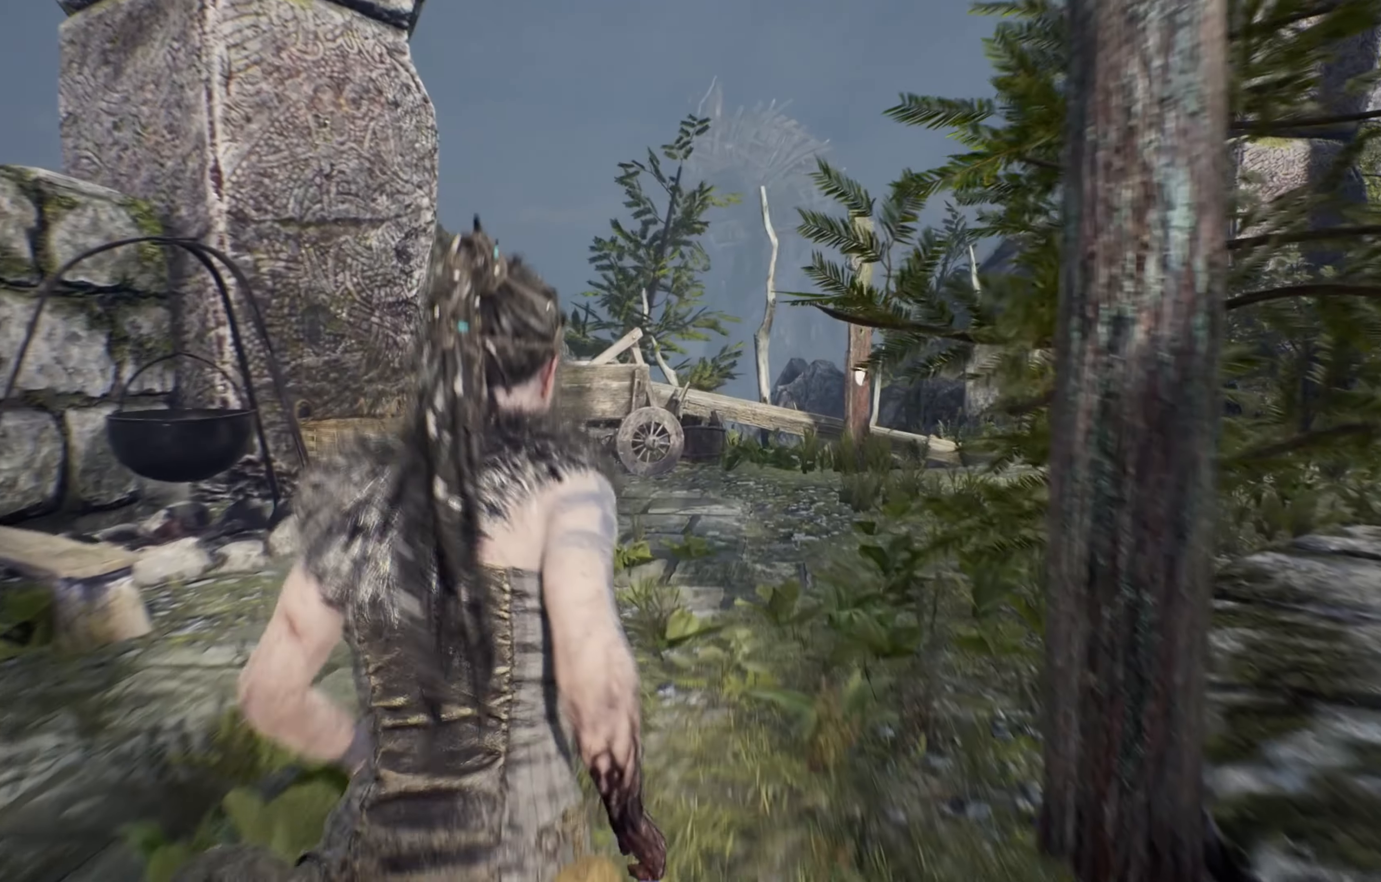
Gameplay with a controller (Xbox layout); each line is a JSON object with the inputs held at the frame after it (dt_ms = milliseconds from this image to that frame). "events" lists button and stick changes between this image and that frame as [ms after this image, input, new state], when the widget could be followed in between. Not read: R3.
{"dt_ms": 500, "buttons": ["L1"], "left_stick": "up", "right_stick": "left", "events": [[334, "right_stick", "left"]]}
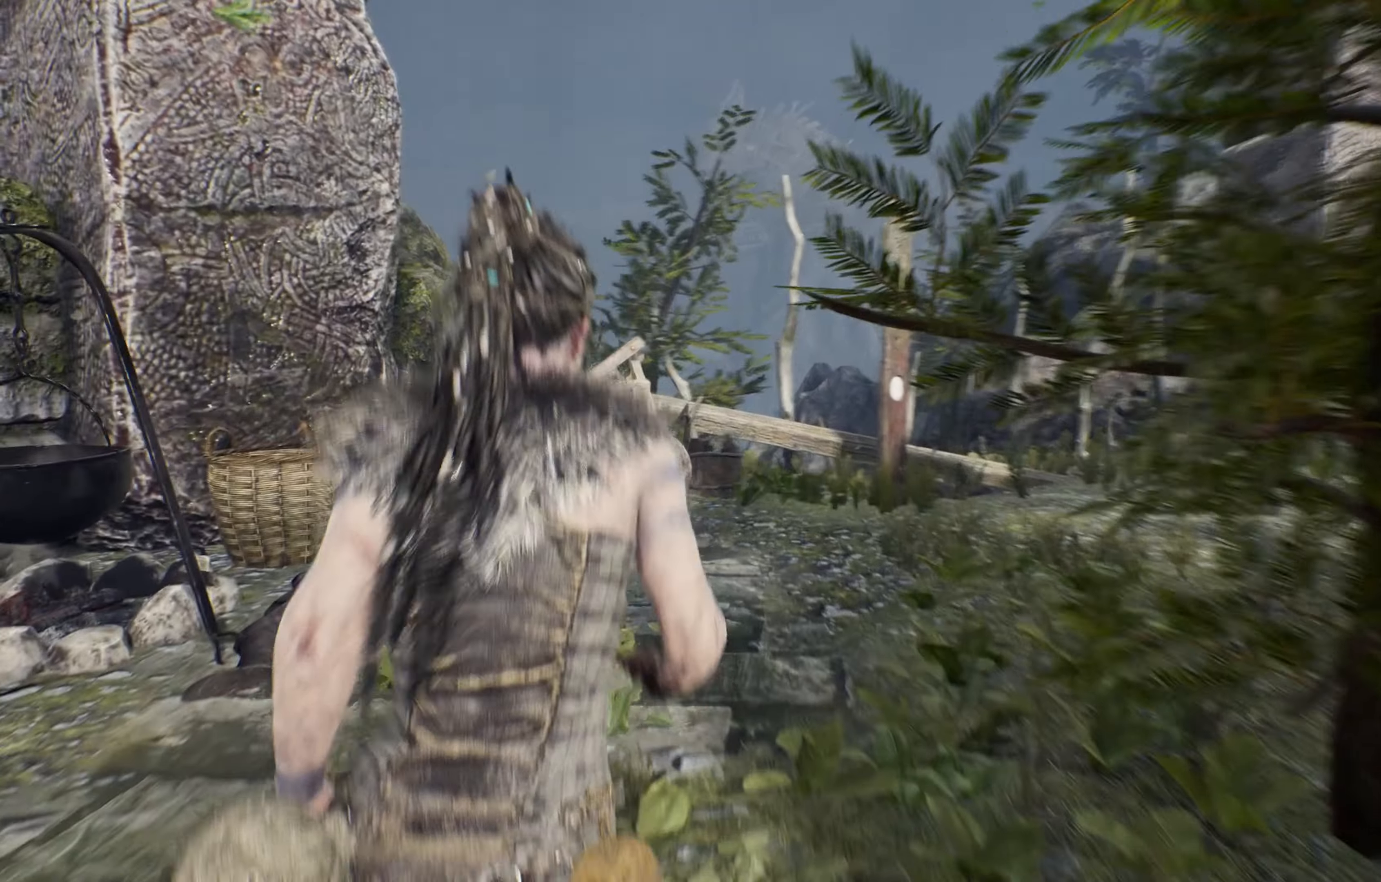
{"dt_ms": 500, "buttons": ["L1"], "left_stick": "up", "right_stick": "right", "events": [[84, "right_stick", "right"]]}
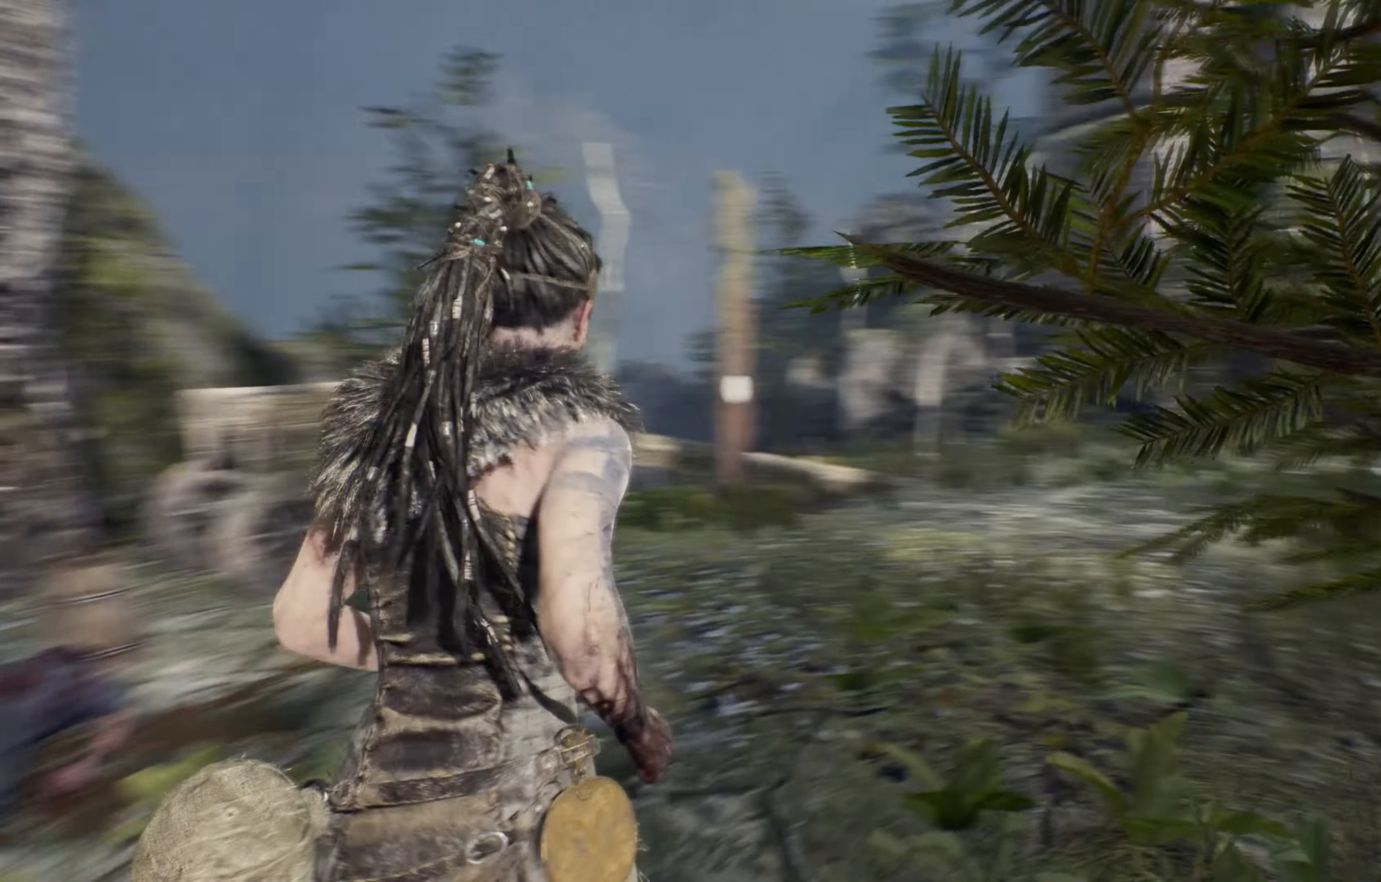
{"dt_ms": 500, "buttons": ["L1"], "left_stick": "up-left", "right_stick": "right", "events": [[267, "left_stick", "up-left"]]}
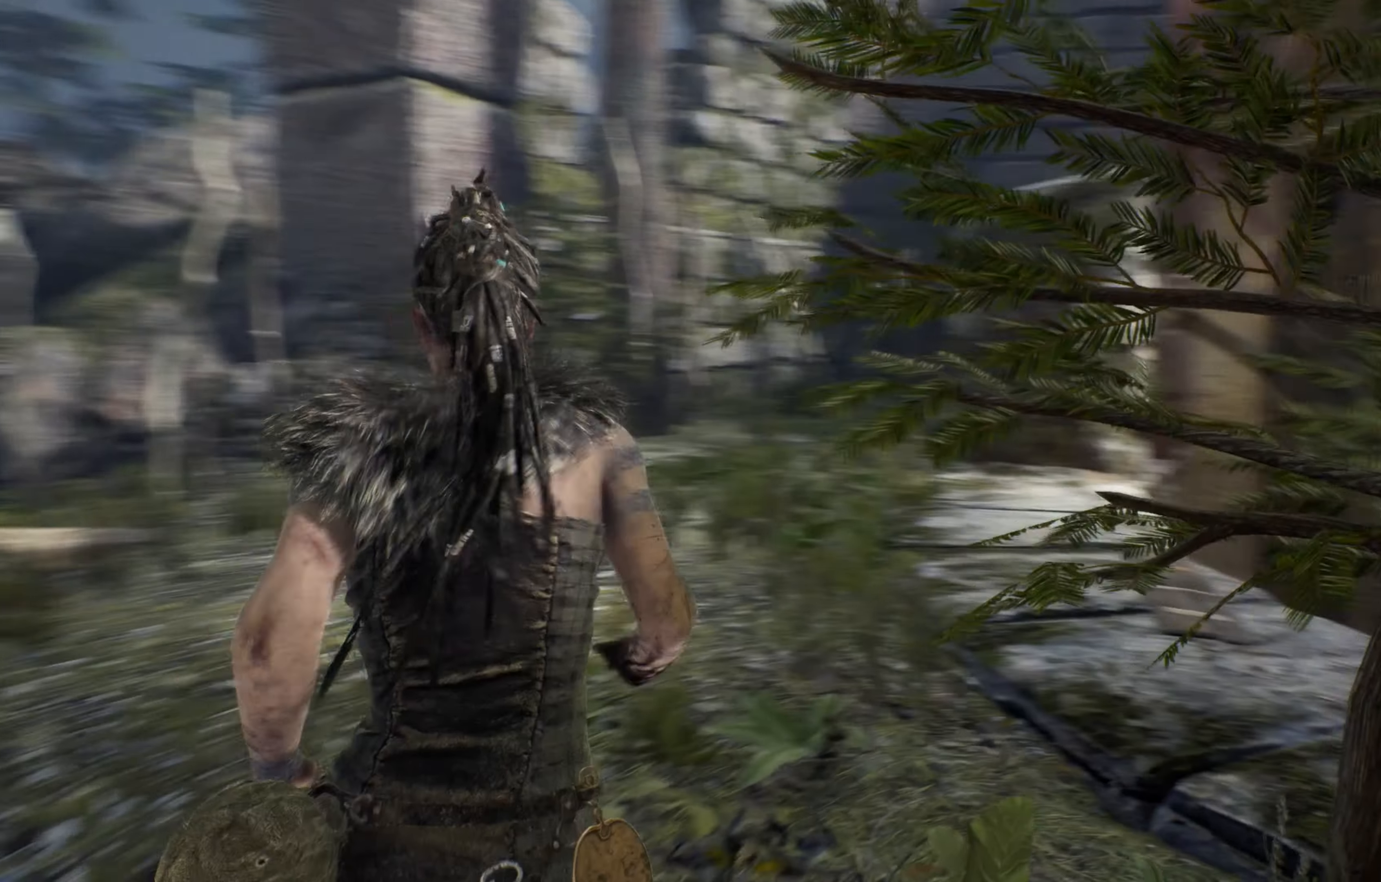
{"dt_ms": 500, "buttons": ["L1"], "left_stick": "up-left", "right_stick": "center"}
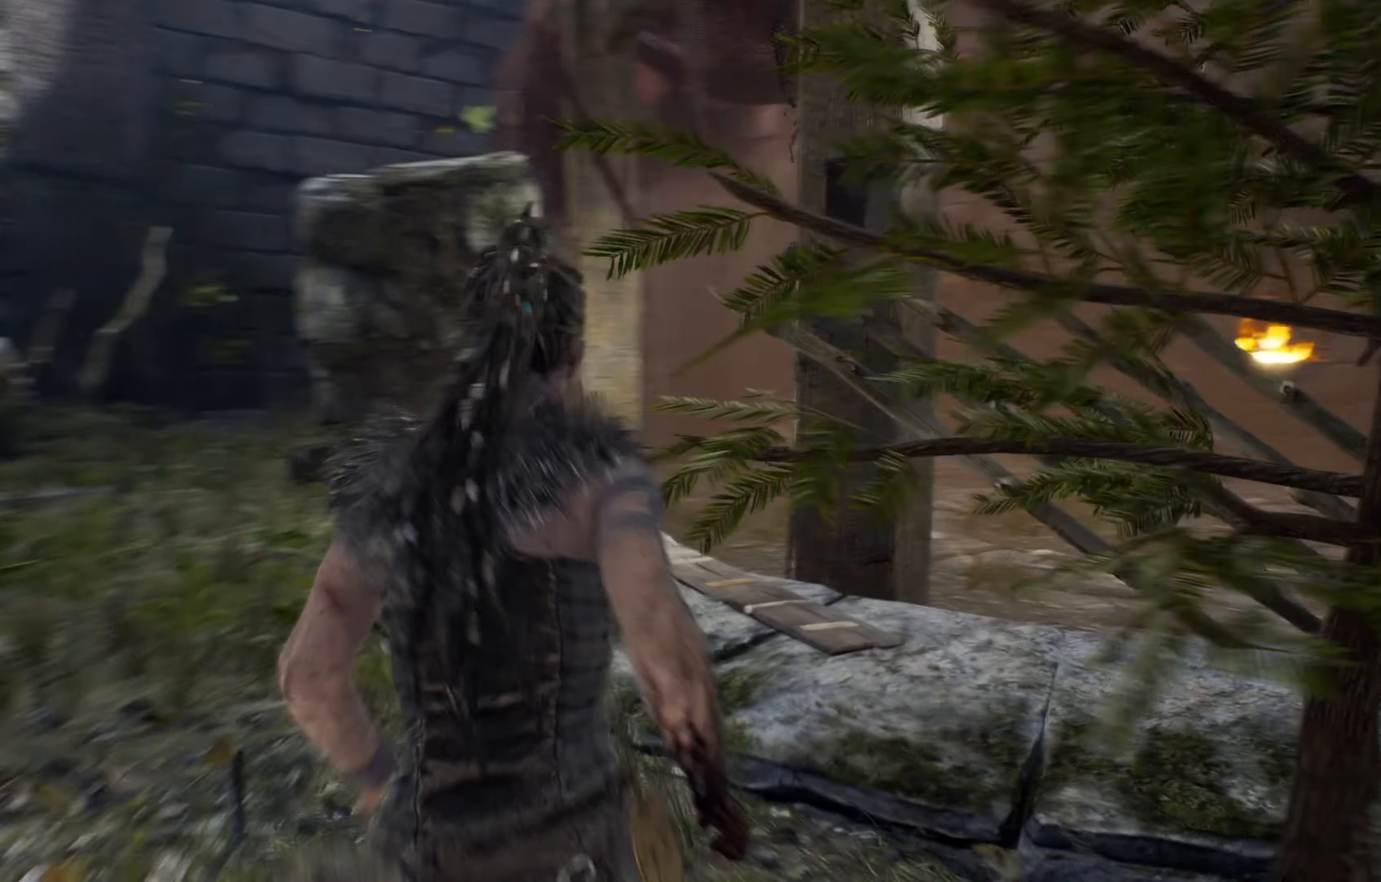
{"dt_ms": 1000, "buttons": ["L1"], "left_stick": "up", "right_stick": "center"}
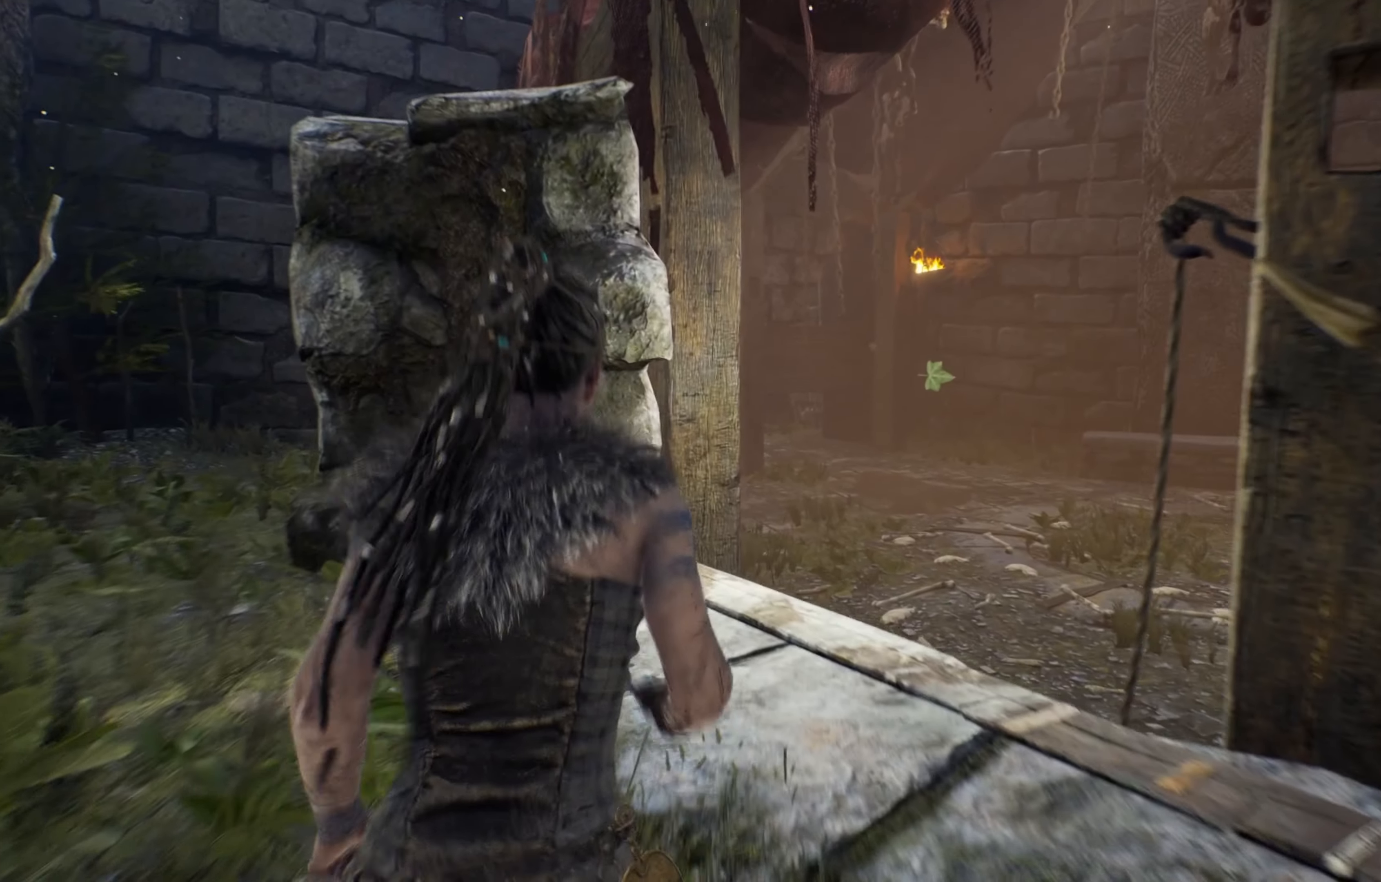
{"dt_ms": 1000, "buttons": ["L1"], "left_stick": "up-right", "right_stick": "center"}
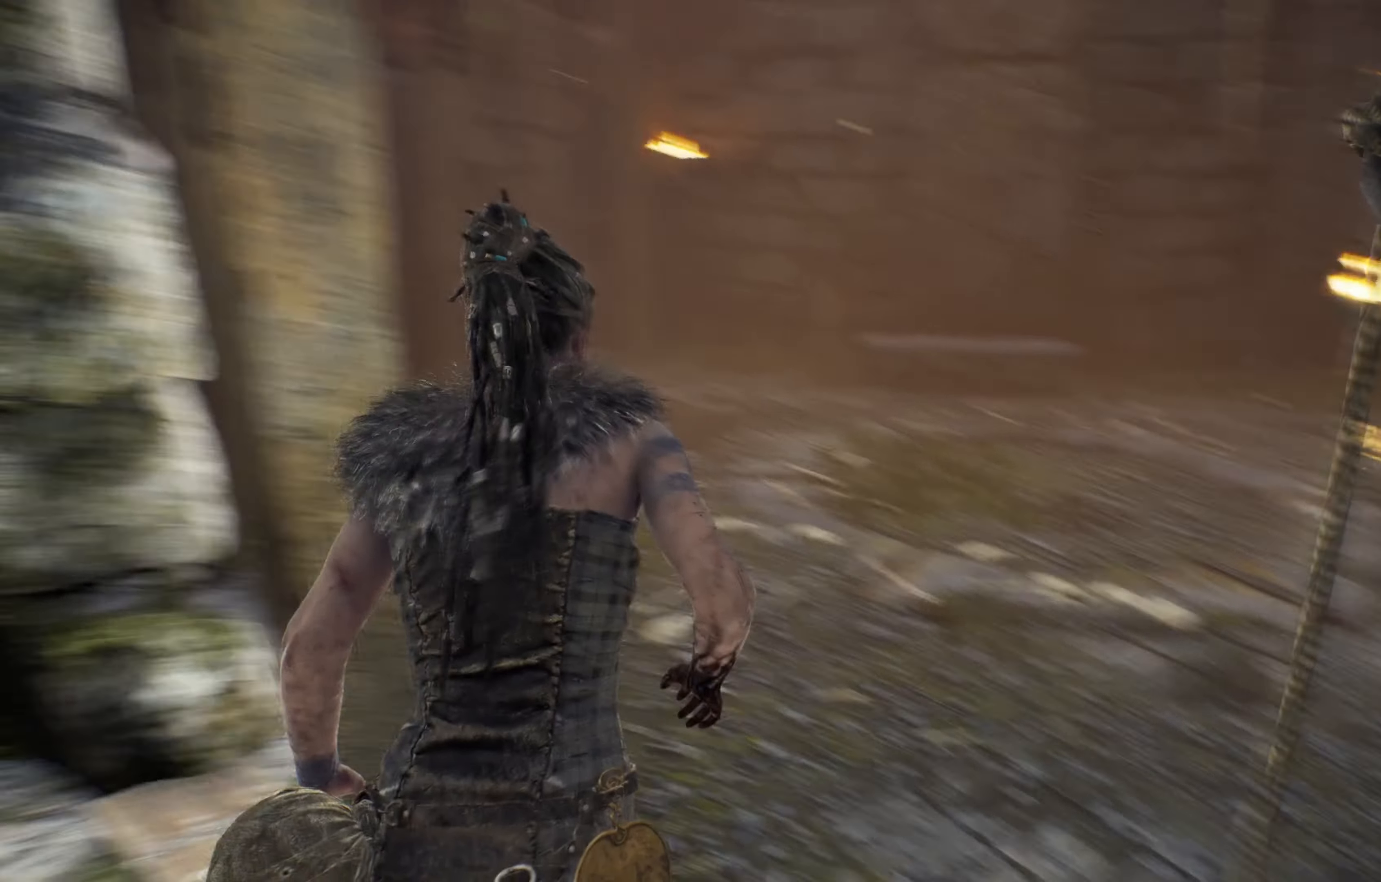
{"dt_ms": 500, "buttons": [], "left_stick": "up", "right_stick": "center"}
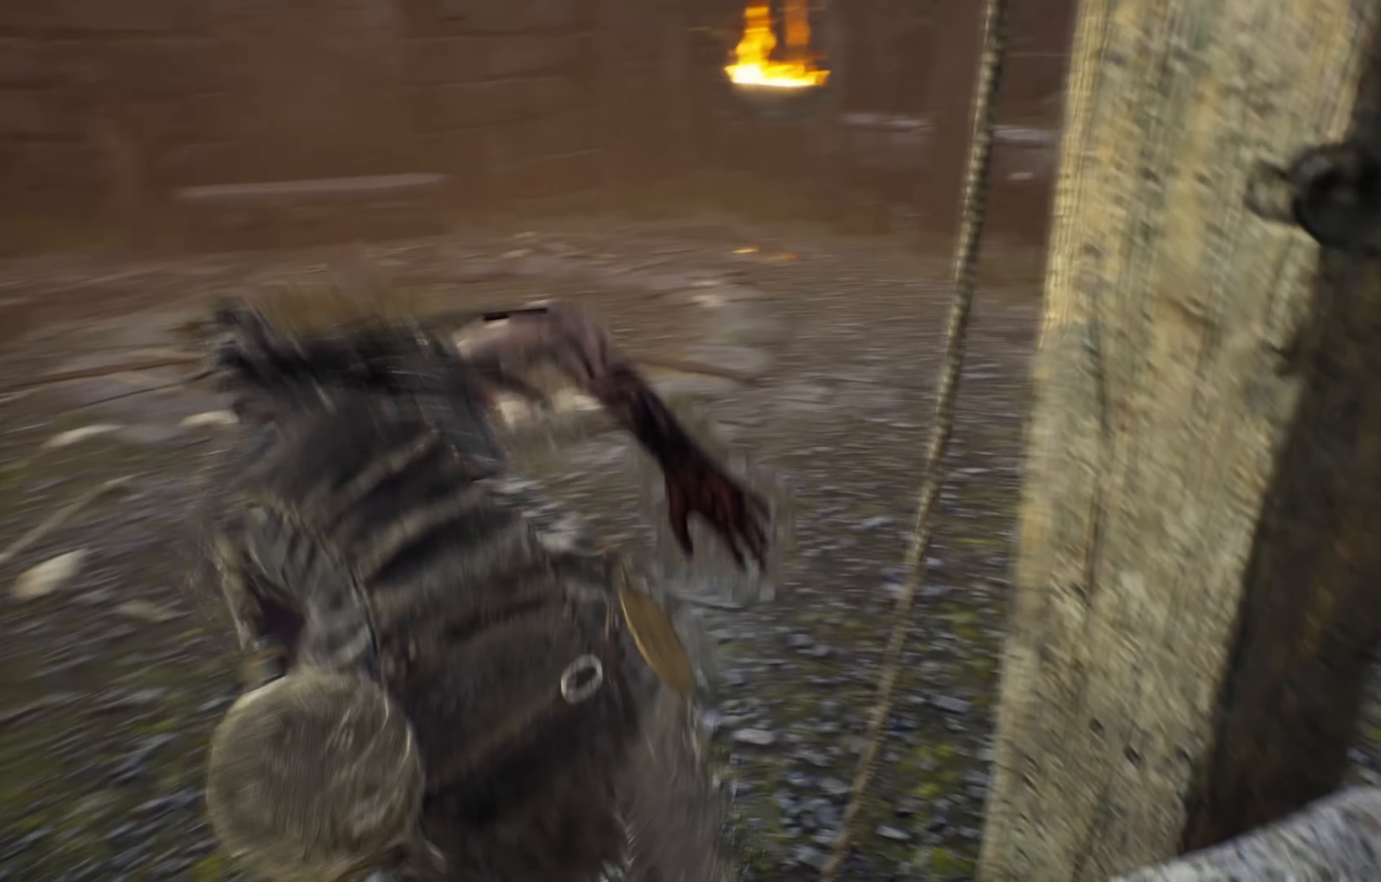
{"dt_ms": 500, "buttons": [], "left_stick": "center", "right_stick": "center", "events": [[284, "left_stick", "center"]]}
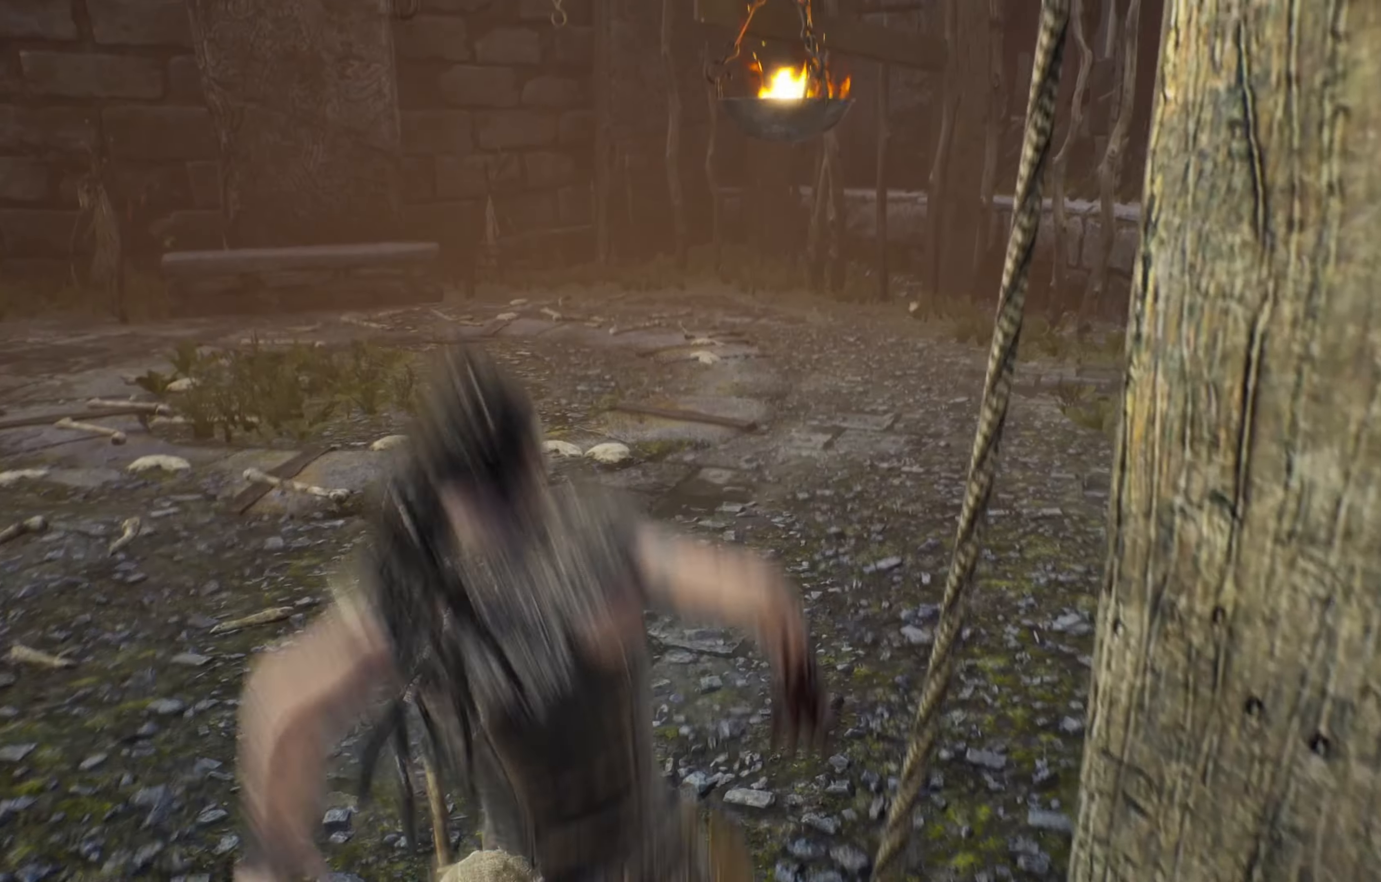
{"dt_ms": 500, "buttons": ["L1"], "left_stick": "up-left", "right_stick": "center"}
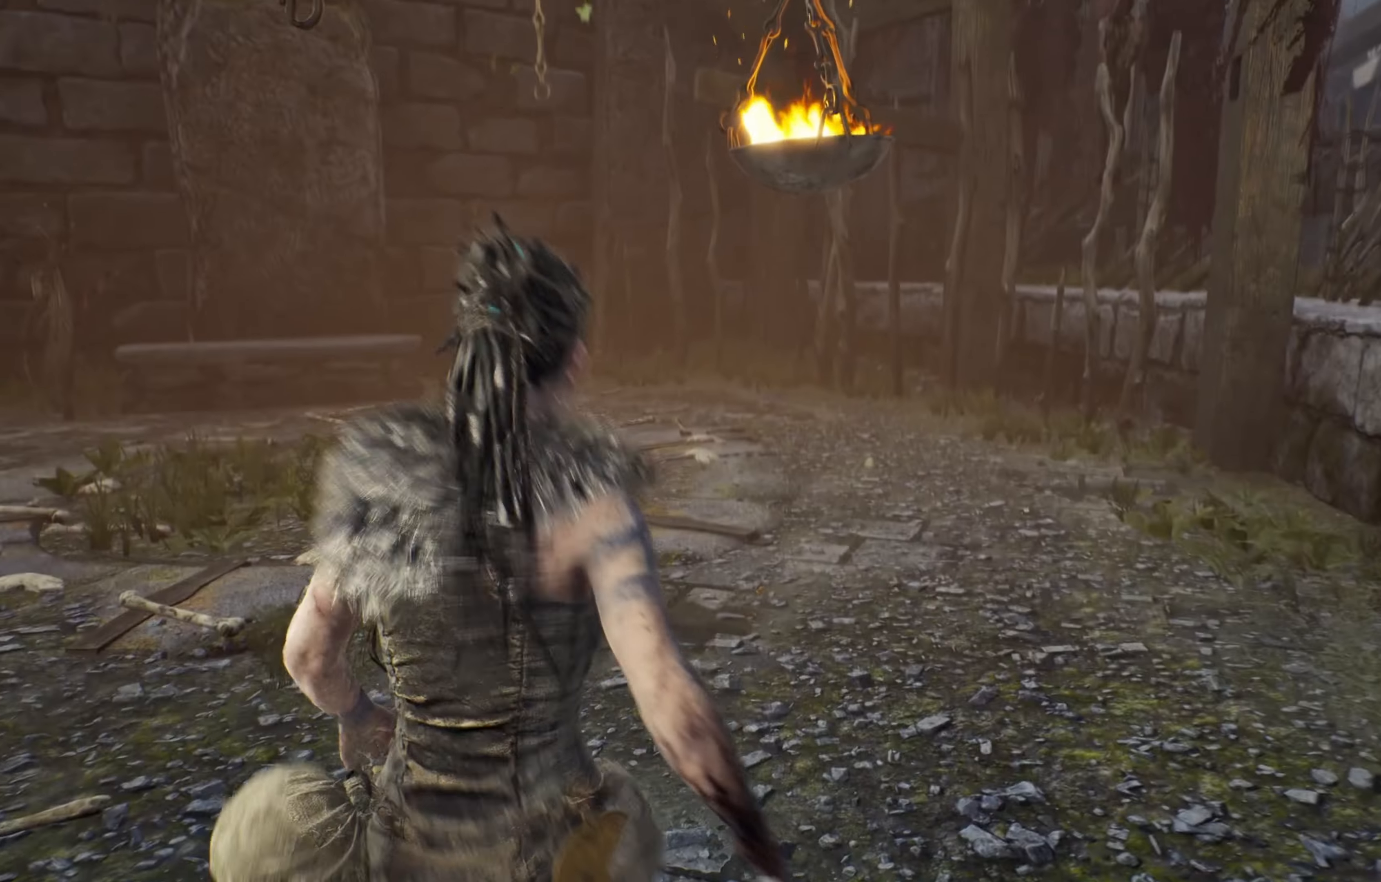
{"dt_ms": 500, "buttons": ["L1"], "left_stick": "up-left", "right_stick": "center", "events": []}
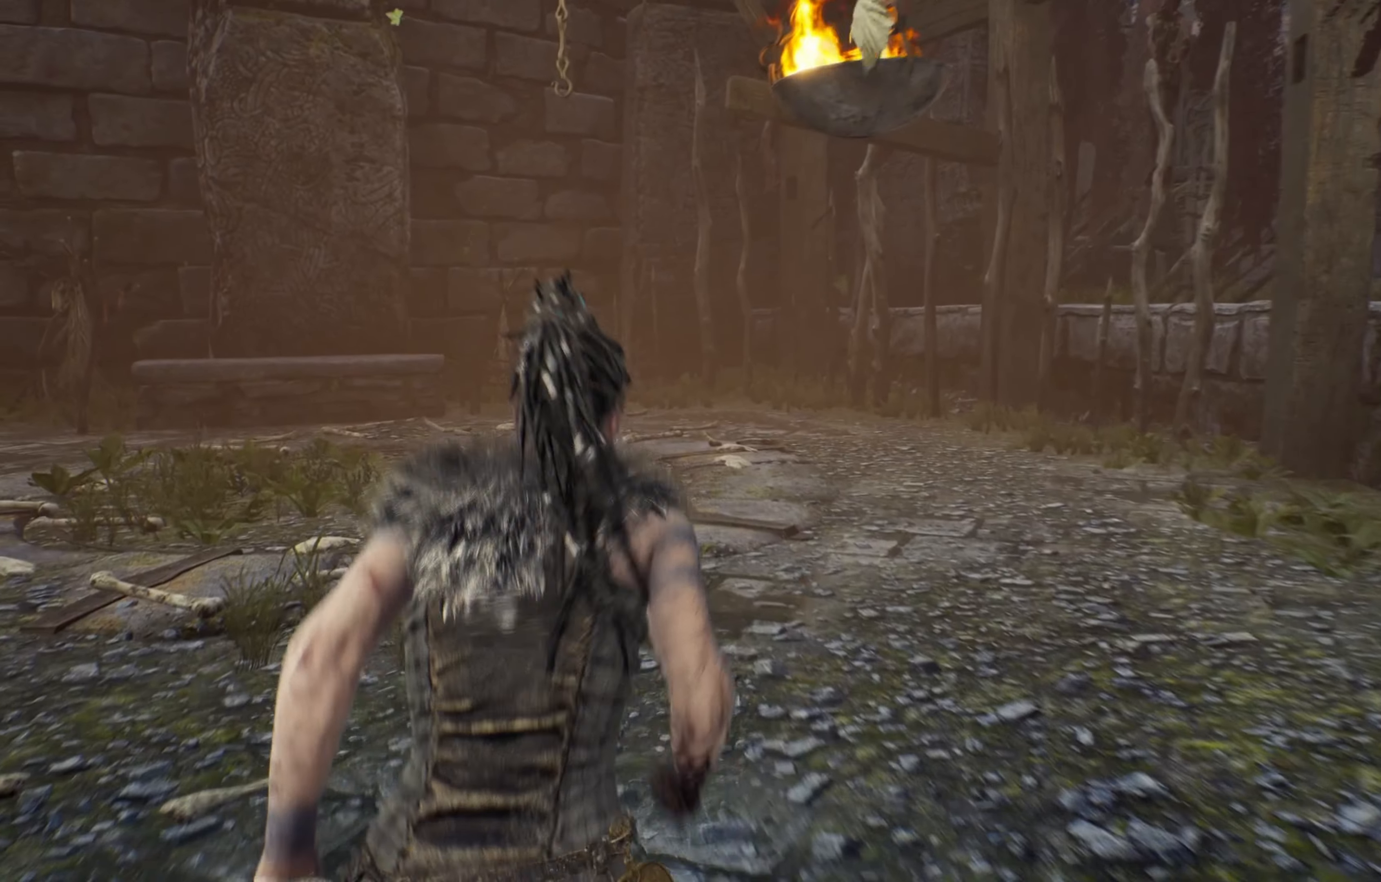
{"dt_ms": 500, "buttons": ["L1"], "left_stick": "up-left", "right_stick": "right", "events": [[366, "right_stick", "right"]]}
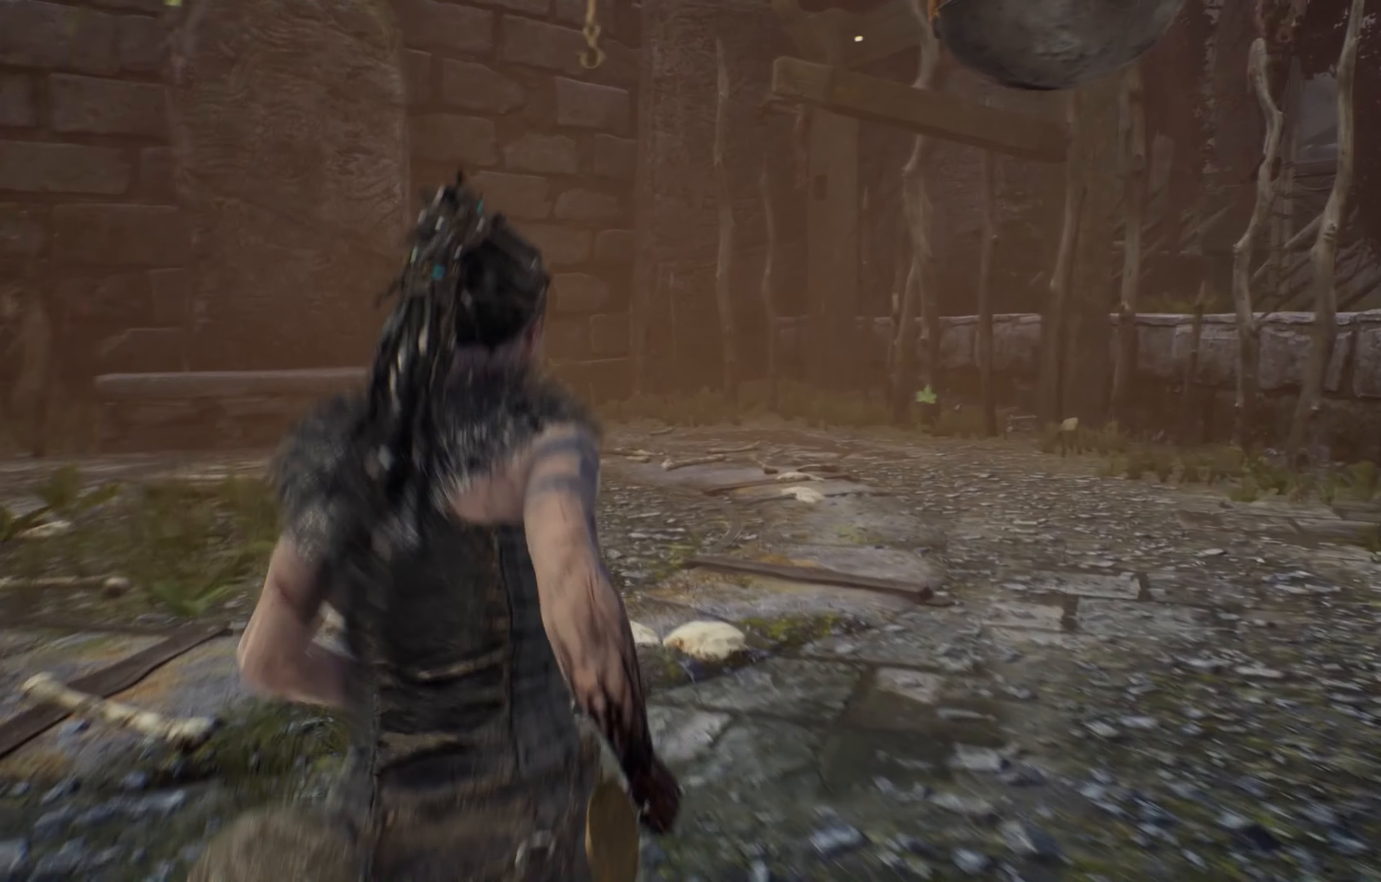
{"dt_ms": 500, "buttons": ["L1"], "left_stick": "up-left", "right_stick": "left", "events": [[216, "R1", "down"], [233, "right_stick", "center"], [266, "R1", "up"], [350, "right_stick", "left"]]}
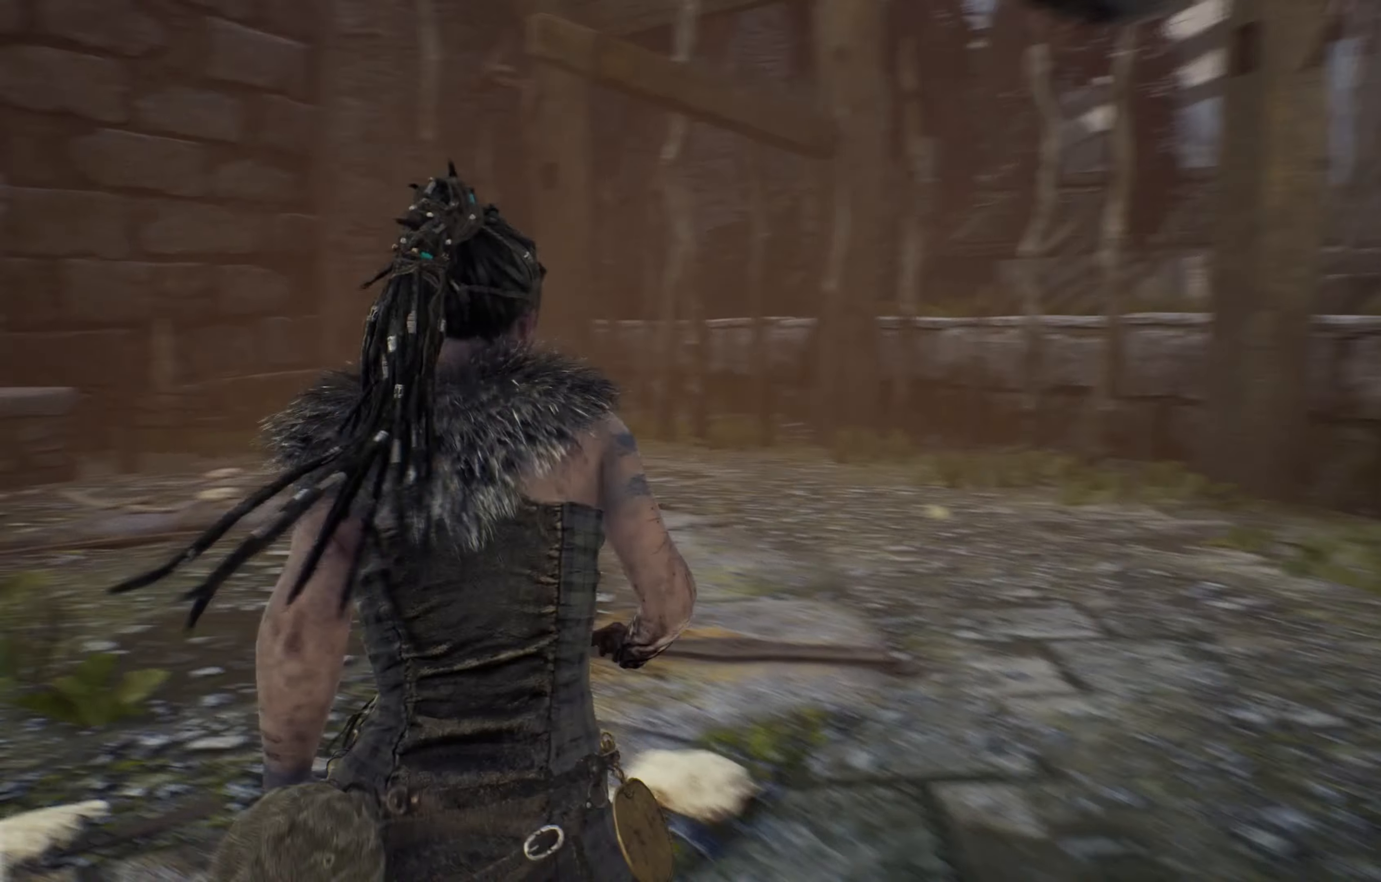
{"dt_ms": 500, "buttons": ["L1"], "left_stick": "up-left", "right_stick": "center", "events": [[466, "right_stick", "center"]]}
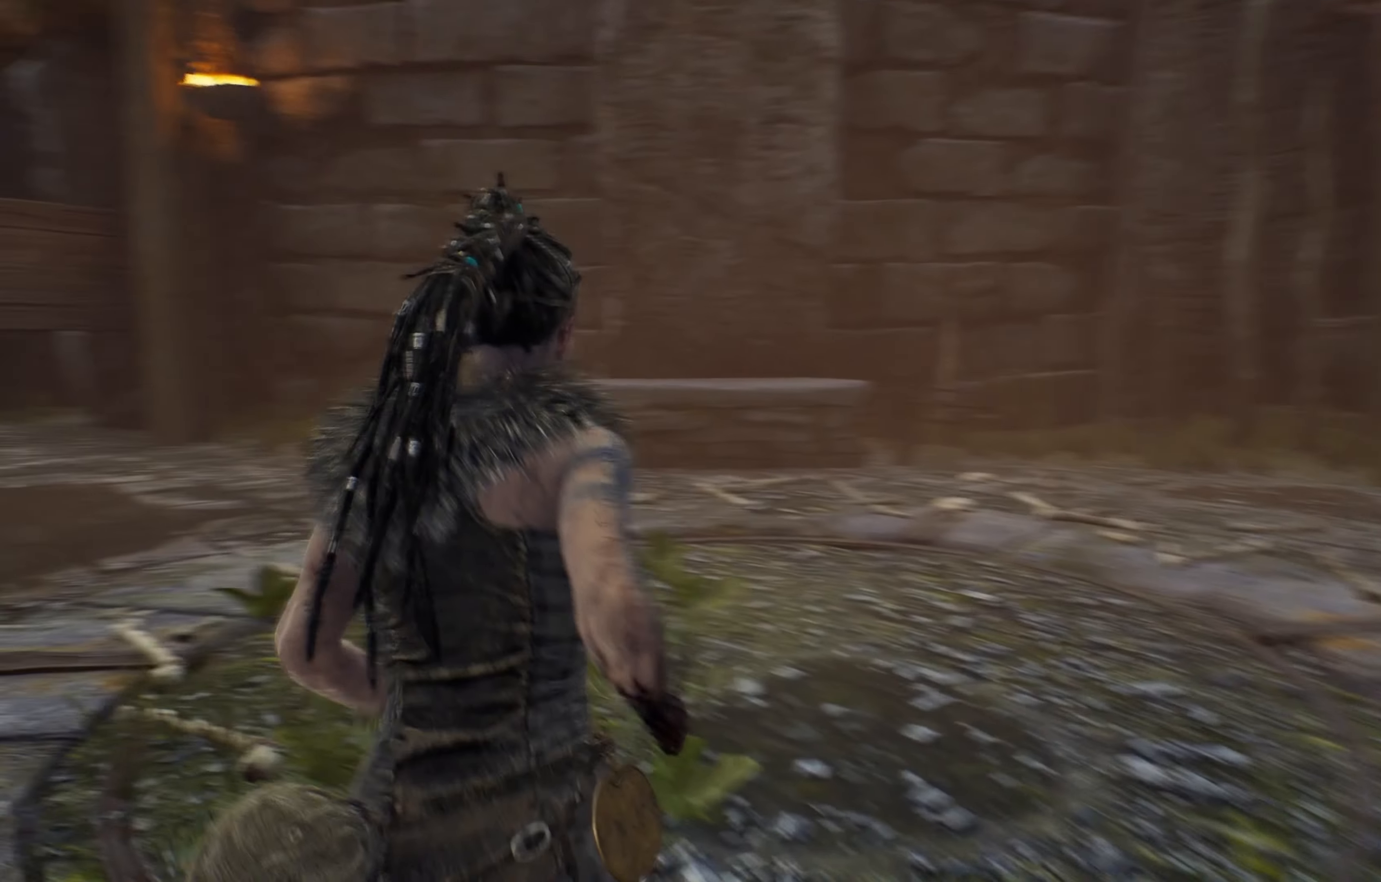
{"dt_ms": 500, "buttons": ["L1"], "left_stick": "up-left", "right_stick": "center", "events": [[316, "right_stick", "left"], [500, "right_stick", "center"]]}
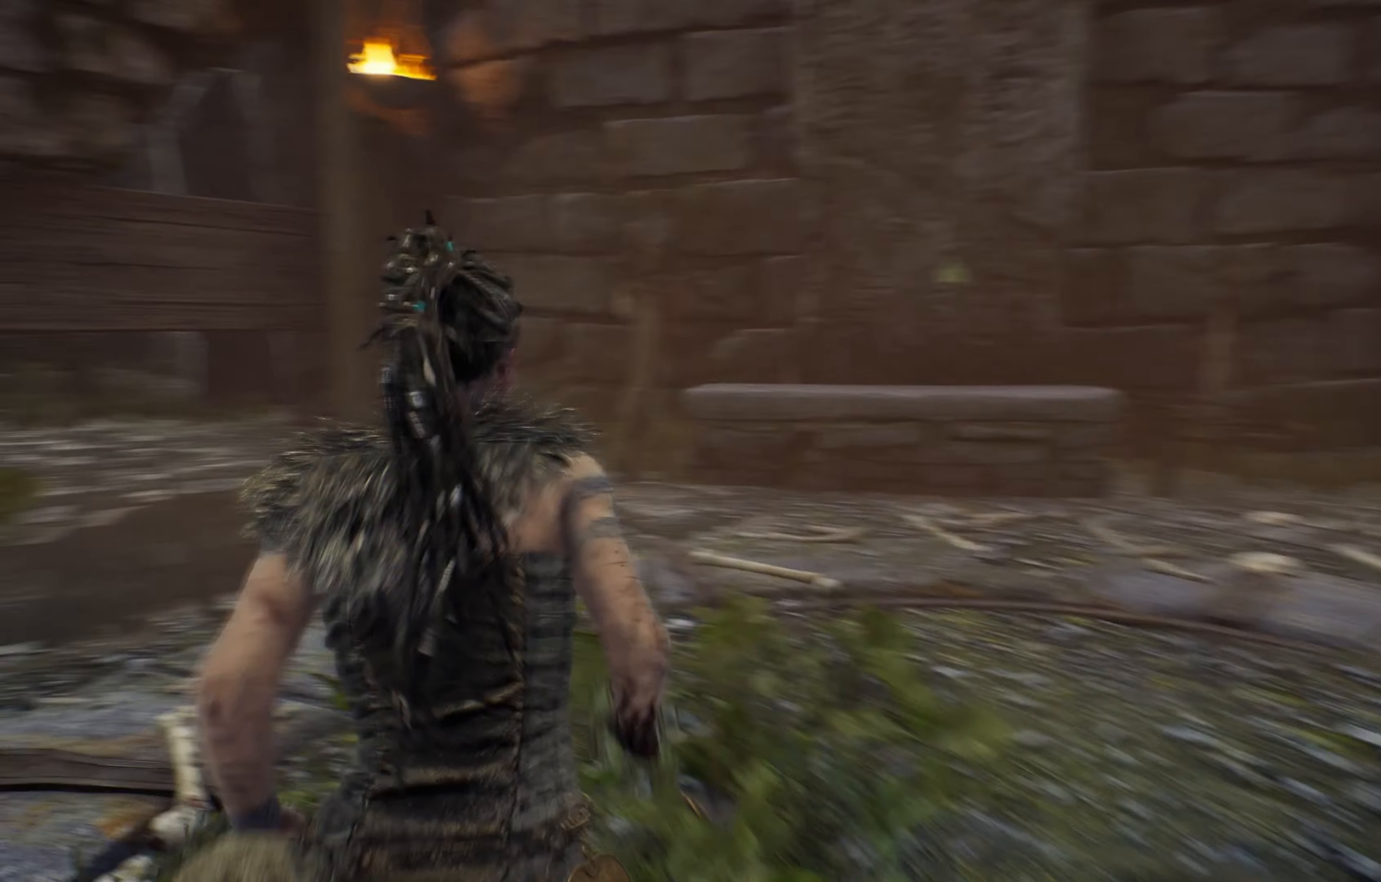
{"dt_ms": 500, "buttons": ["L1"], "left_stick": "up-left", "right_stick": "center", "events": [[183, "right_stick", "left"], [500, "right_stick", "center"]]}
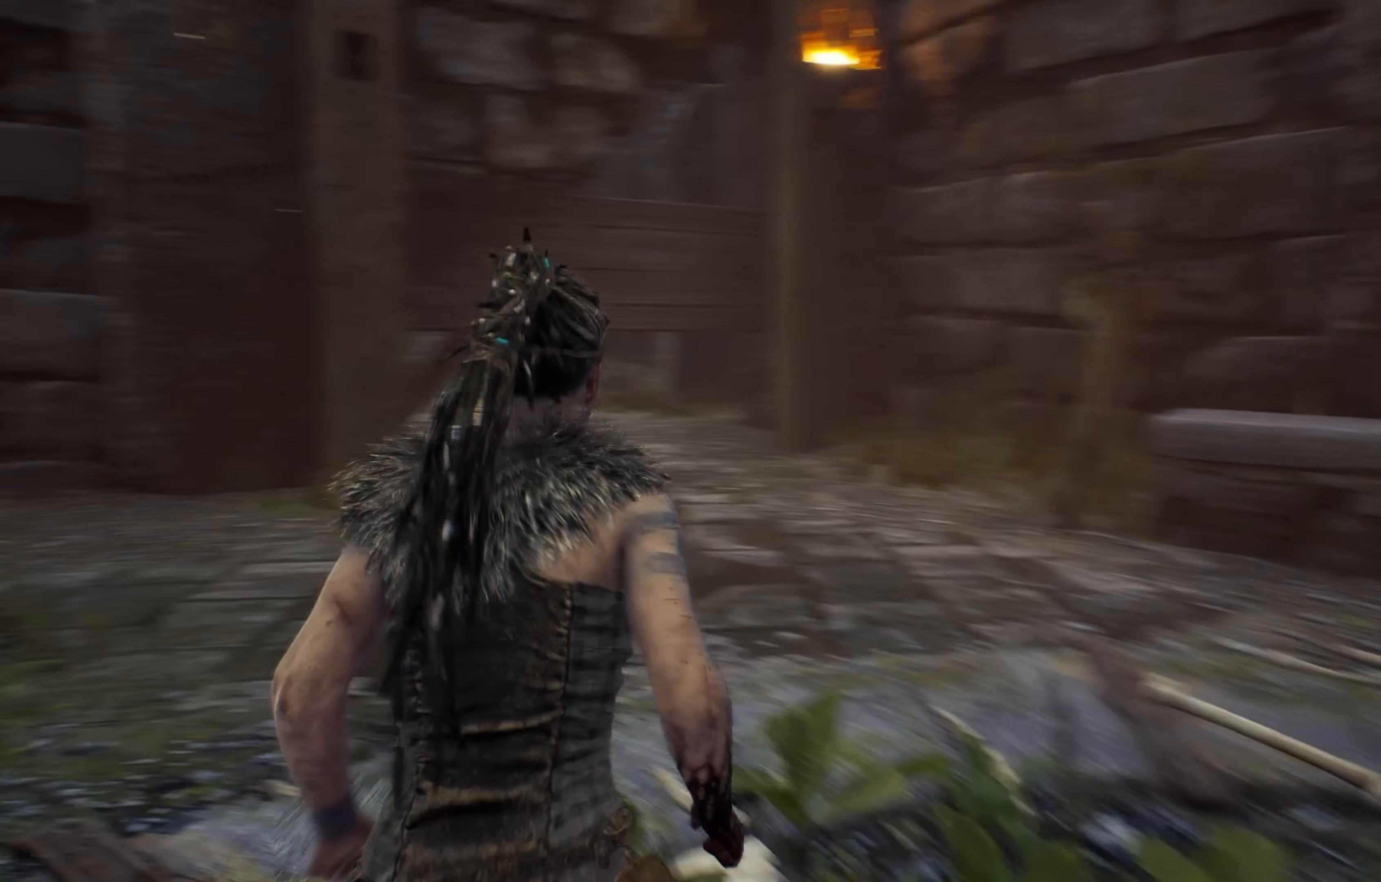
{"dt_ms": 500, "buttons": ["L1"], "left_stick": "up", "right_stick": "center", "events": [[16, "left_stick", "up"]]}
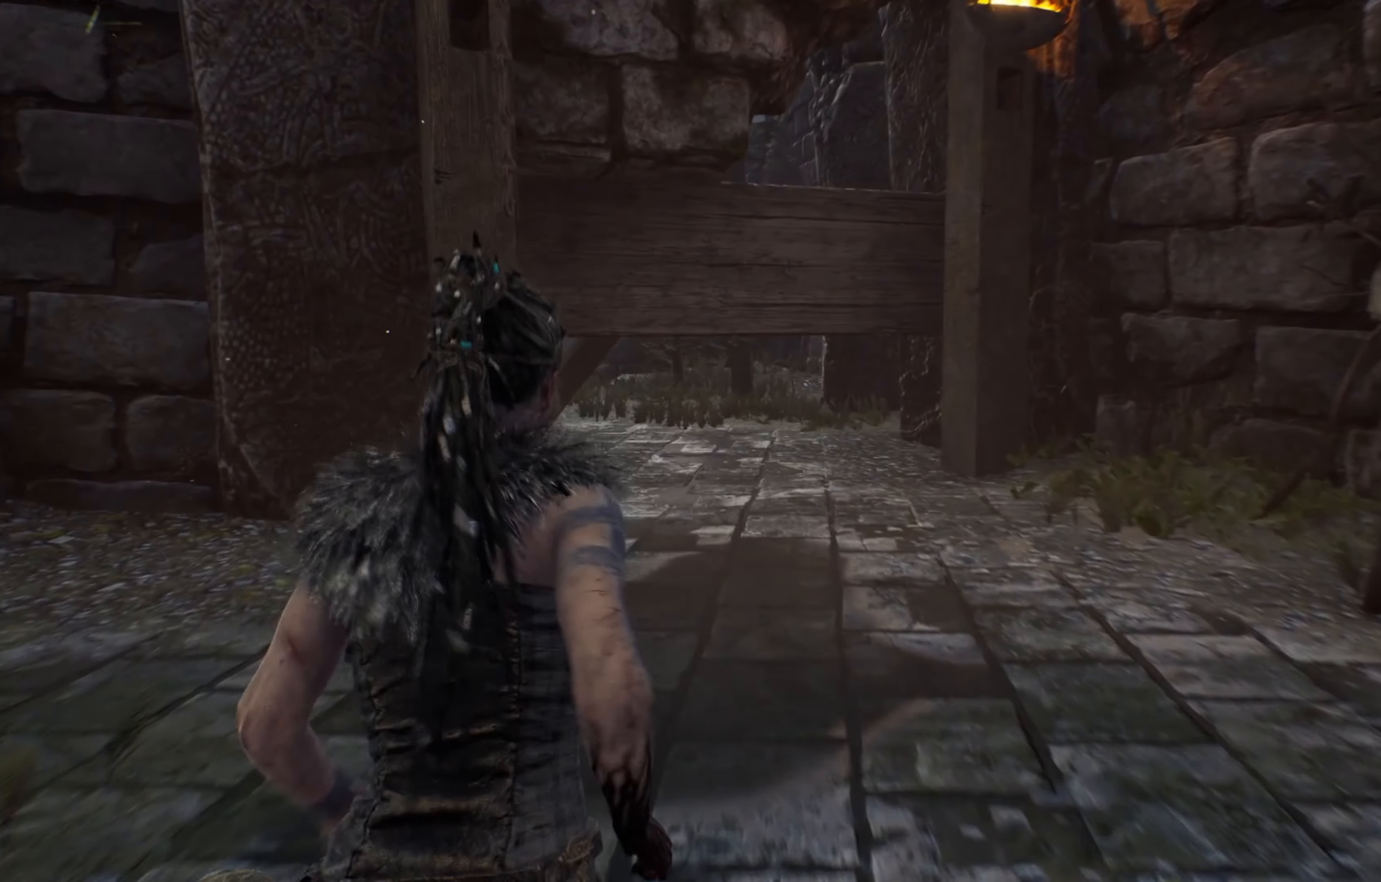
{"dt_ms": 500, "buttons": ["L1"], "left_stick": "up-left", "right_stick": "center", "events": [[266, "left_stick", "up-left"]]}
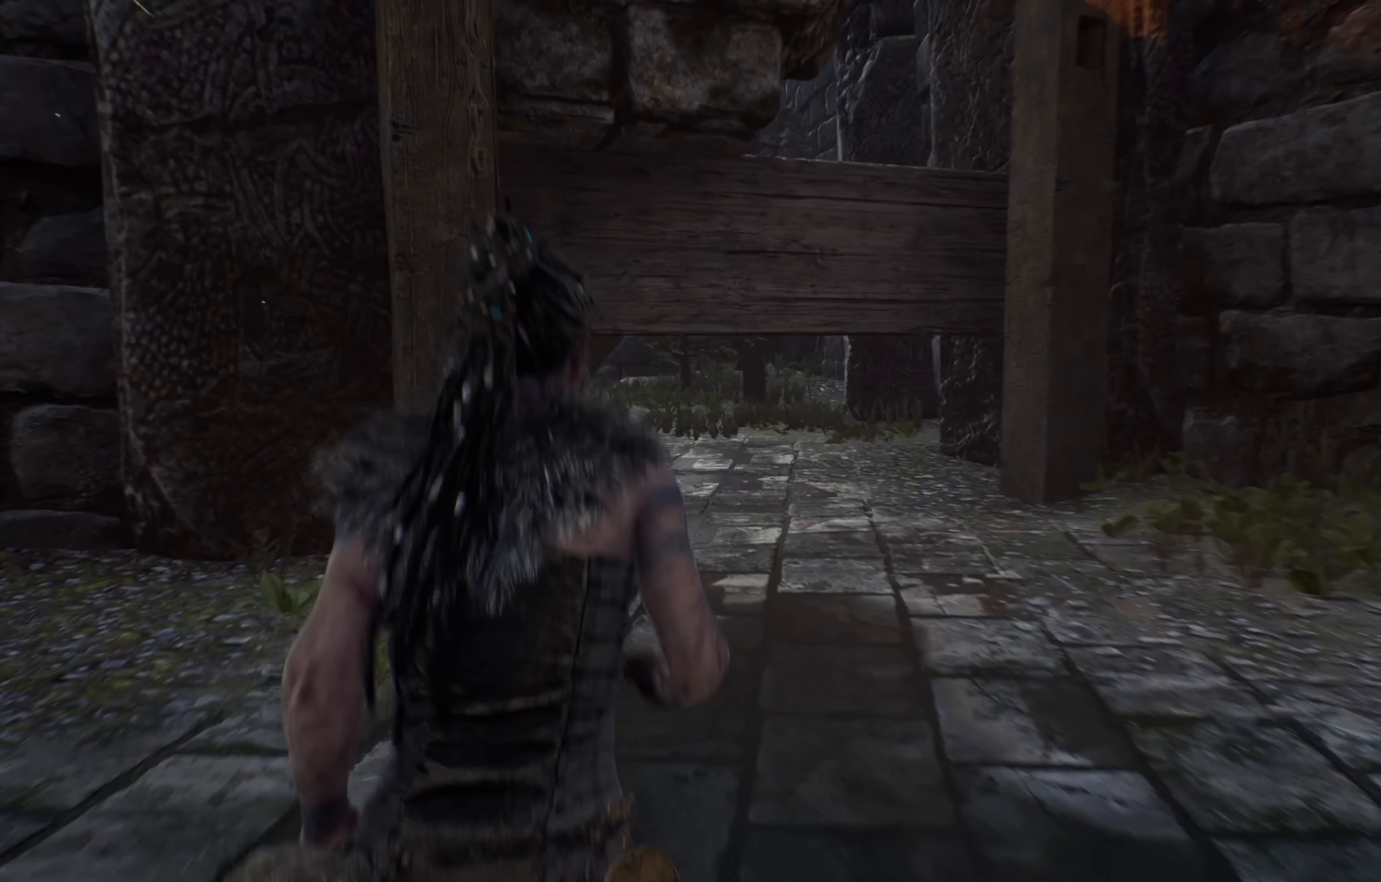
{"dt_ms": 500, "buttons": ["L1"], "left_stick": "up", "right_stick": "center", "events": [[250, "right_stick", "left"], [383, "right_stick", "center"], [450, "left_stick", "up"]]}
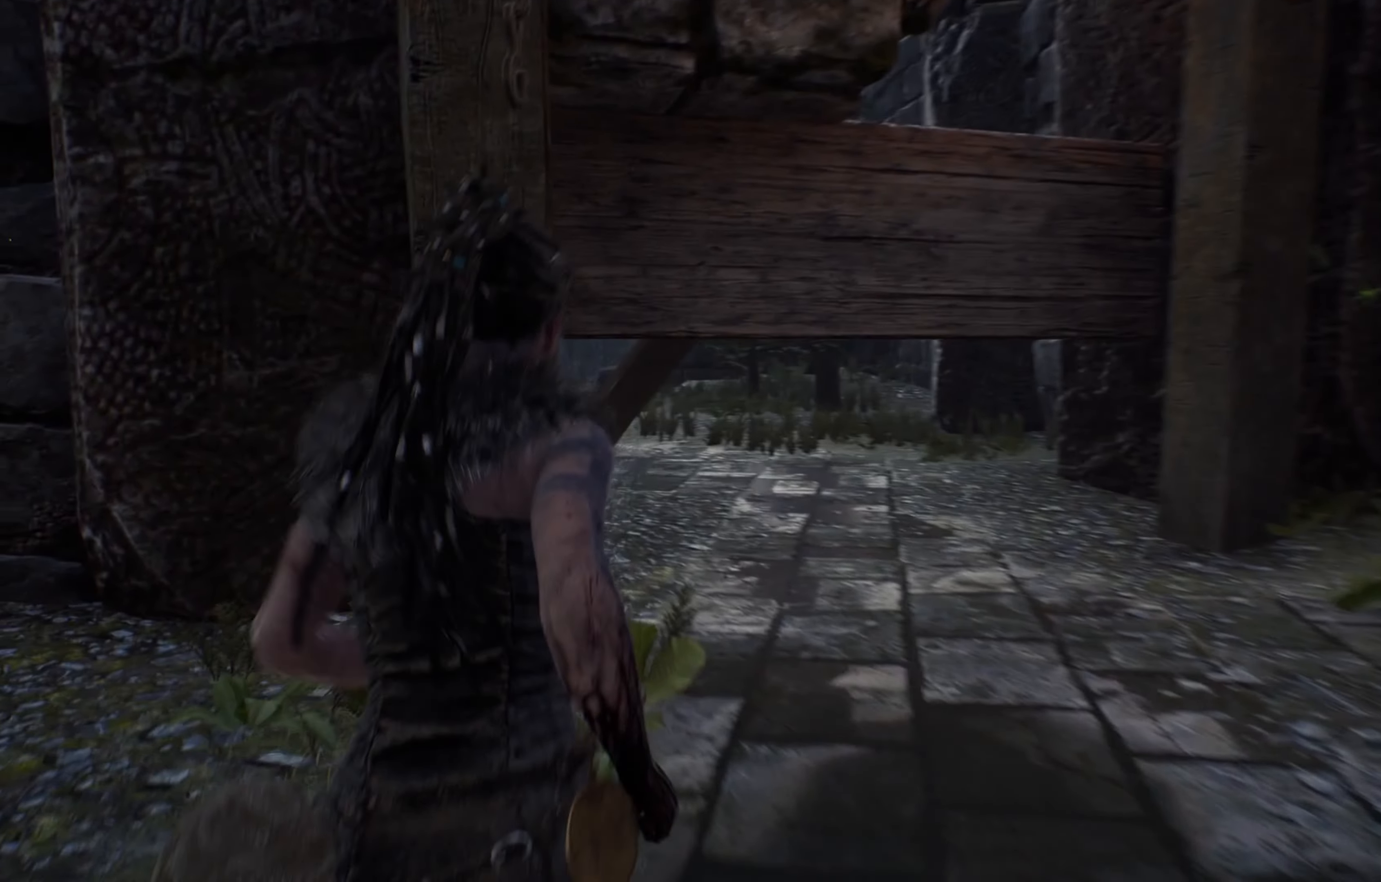
{"dt_ms": 500, "buttons": ["L1"], "left_stick": "up", "right_stick": "center", "events": []}
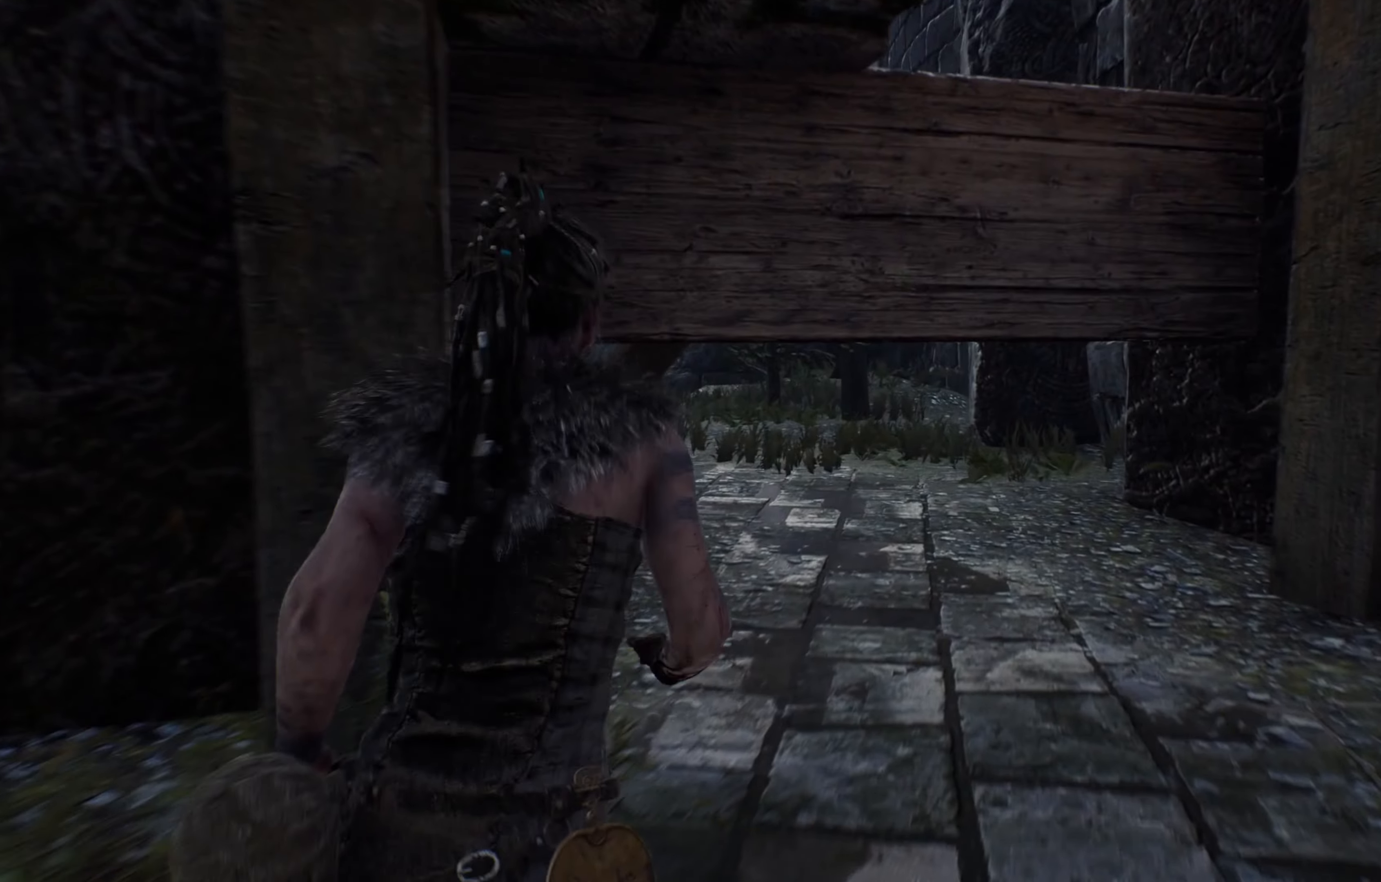
{"dt_ms": 500, "buttons": ["L1"], "left_stick": "up", "right_stick": "center", "events": []}
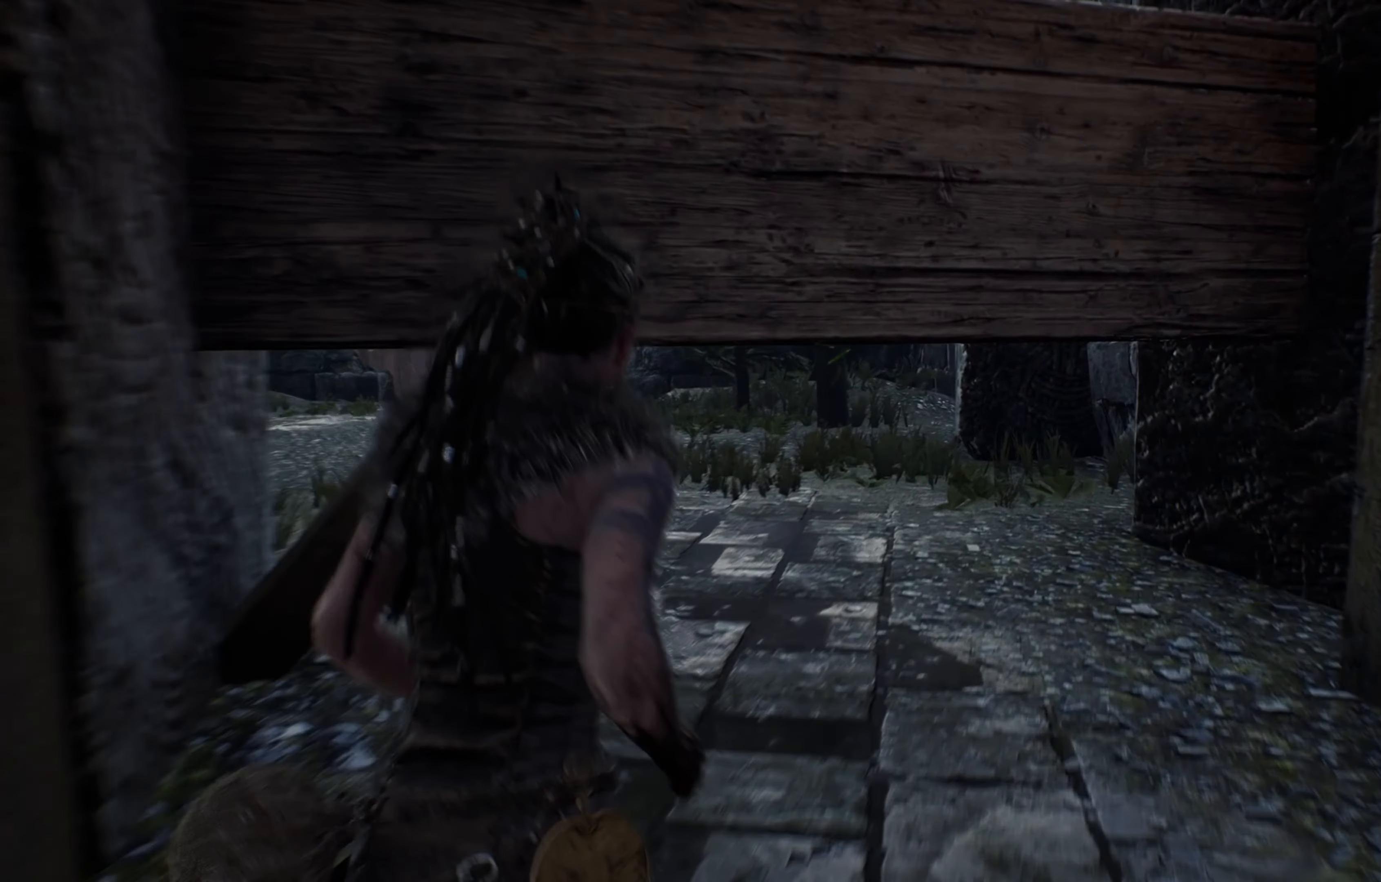
{"dt_ms": 500, "buttons": ["L1"], "left_stick": "up", "right_stick": "center", "events": []}
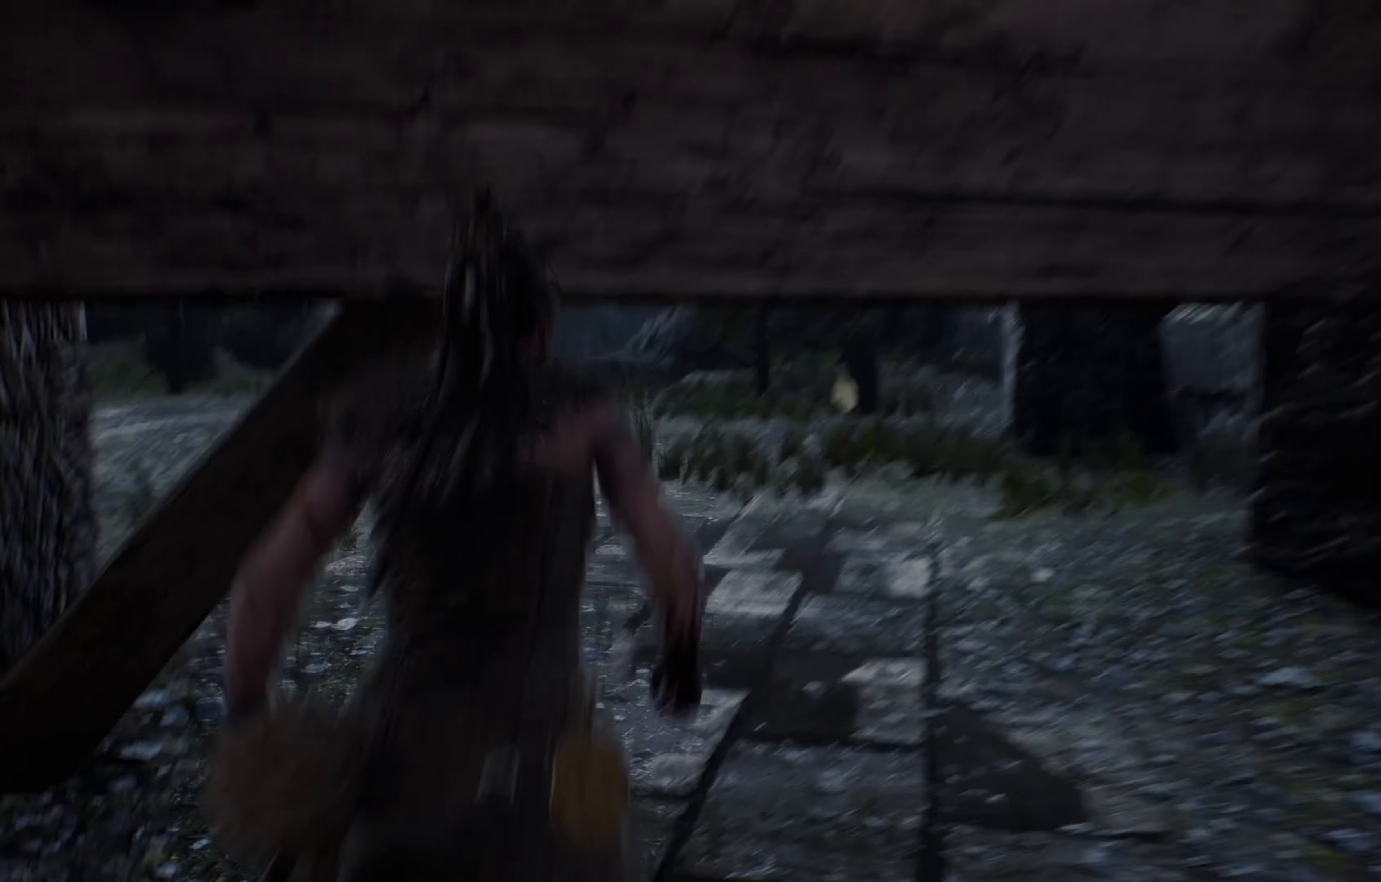
{"dt_ms": 500, "buttons": ["L1"], "left_stick": "up", "right_stick": "center", "events": []}
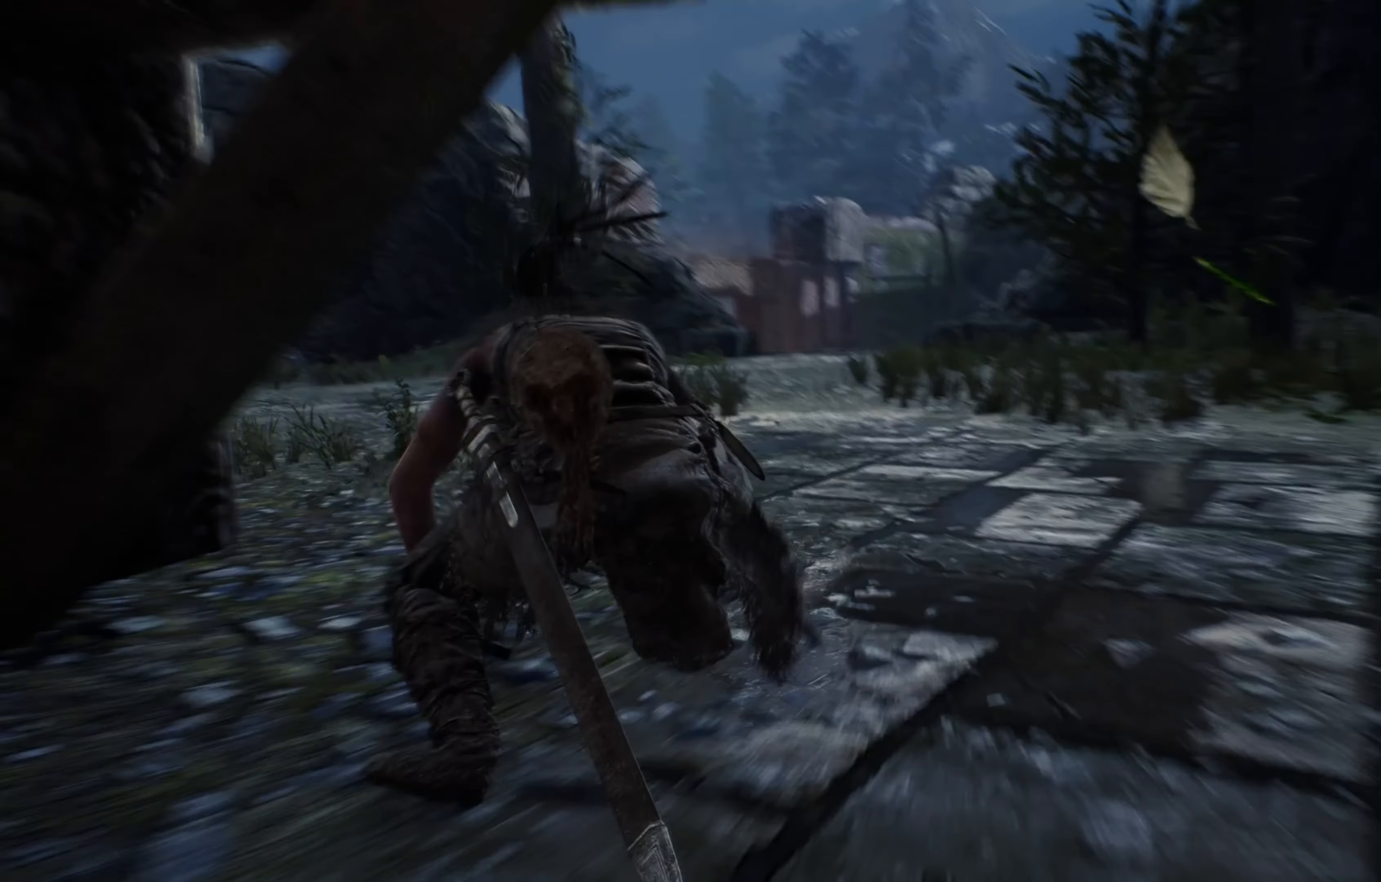
{"dt_ms": 500, "buttons": ["L1"], "left_stick": "up", "right_stick": "up", "events": [[500, "right_stick", "up"]]}